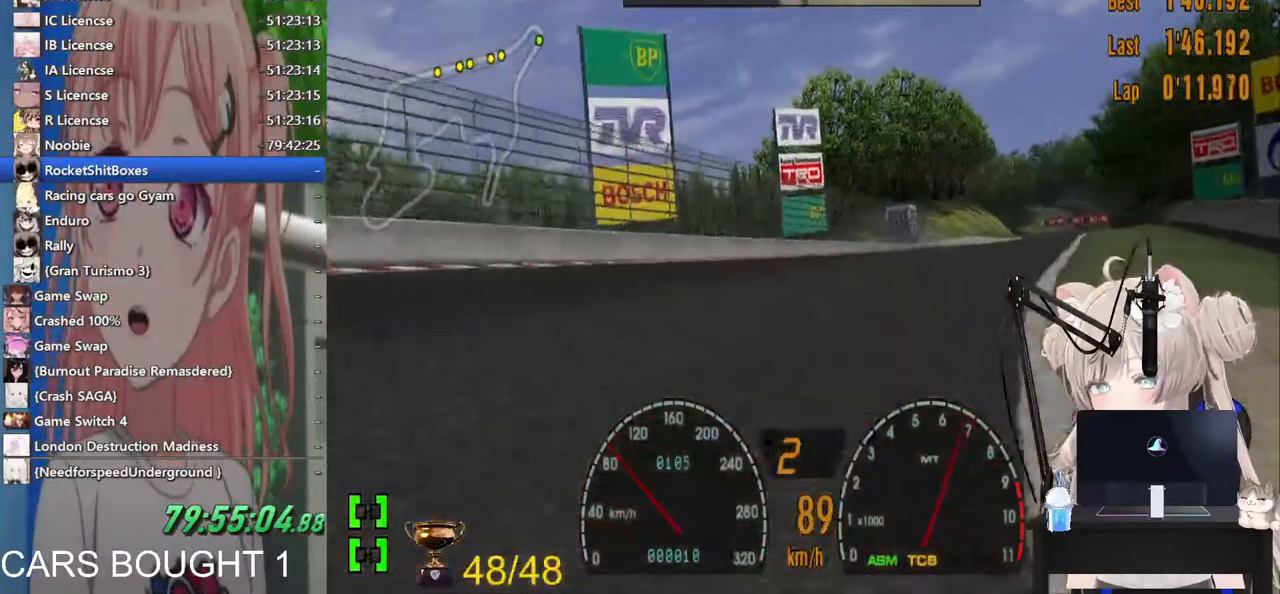
Gameplay with a controller (PlayStation layout); each line is a JSON object with the inputs held at the frame after it. "events" lists button and stick changes between this image and that frame as [ms after this image, input, new state], when the widget could be followed in between. Not read: R2.
{"buttons": [], "left_stick": "right", "right_stick": "center"}
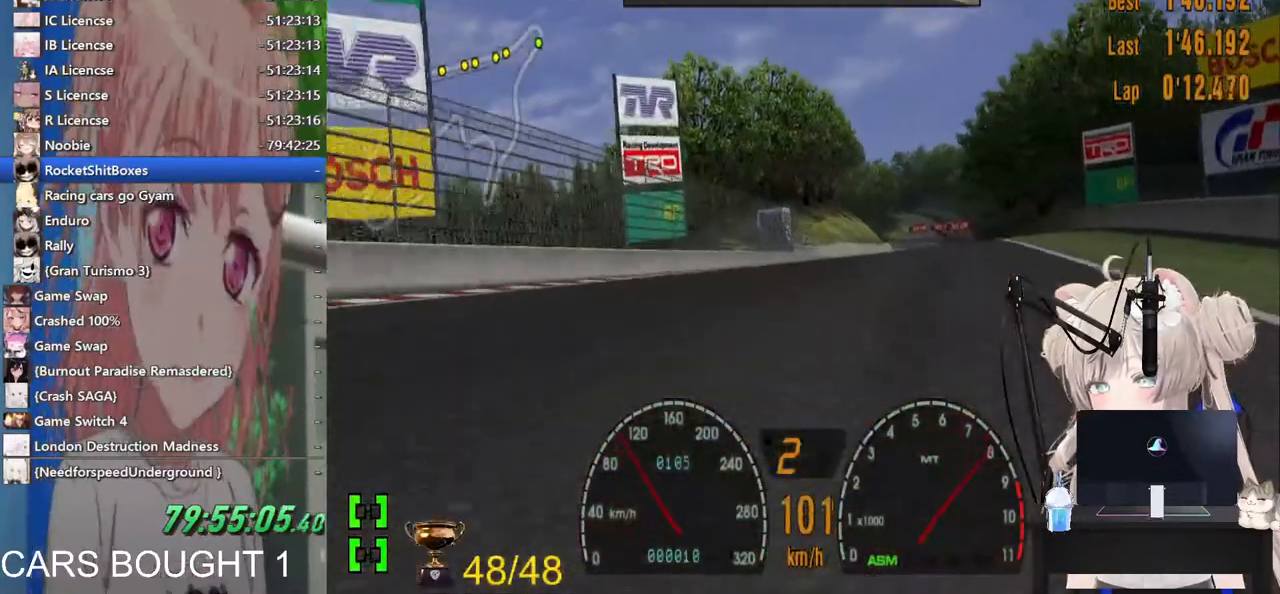
{"buttons": [], "left_stick": "center", "right_stick": "center", "events": [[83, "left_stick", "center"]]}
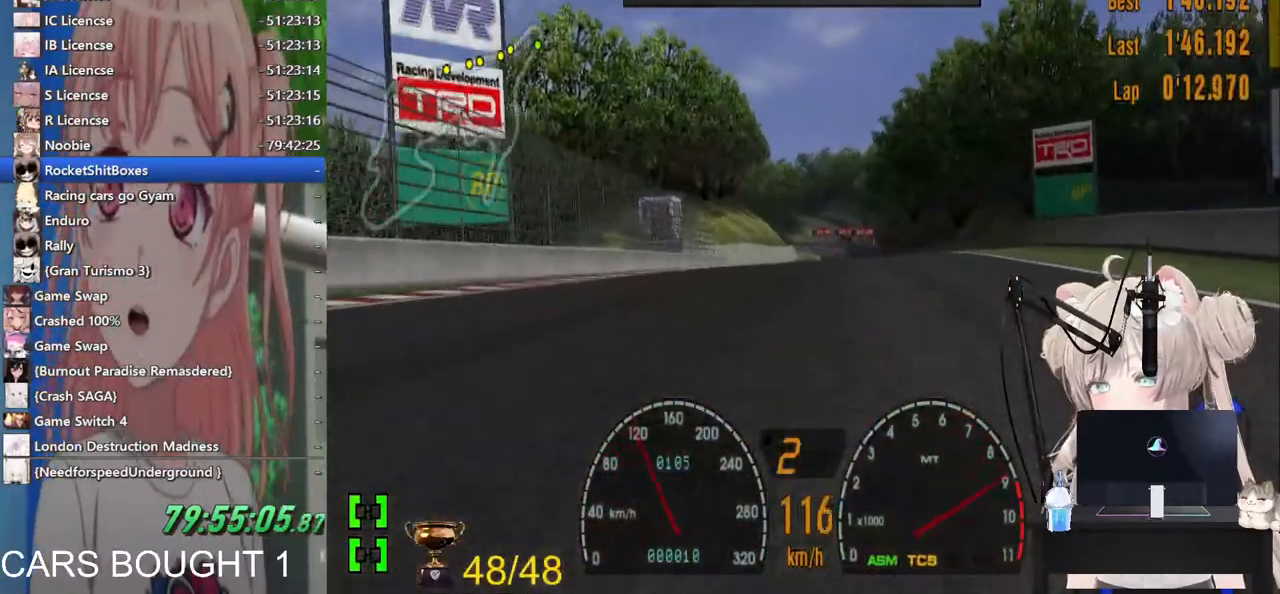
{"buttons": [], "left_stick": "center", "right_stick": "center", "events": [[233, "CROSS", "down"], [417, "CROSS", "up"]]}
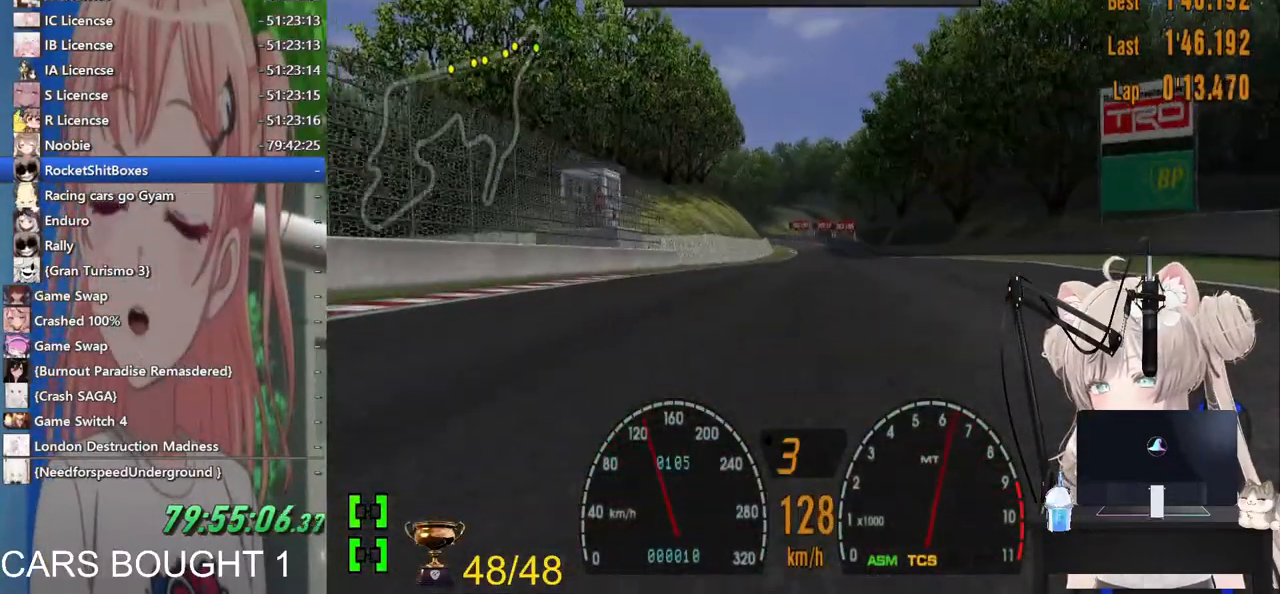
{"buttons": [], "left_stick": "center", "right_stick": "center", "events": []}
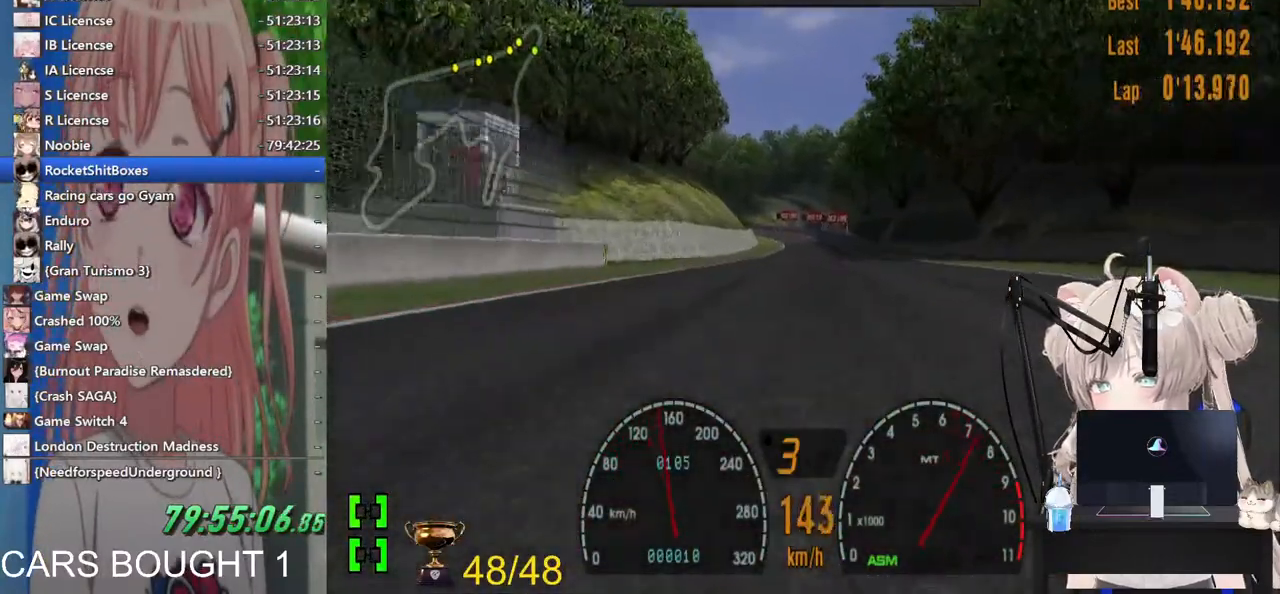
{"buttons": [], "left_stick": "center", "right_stick": "center", "events": []}
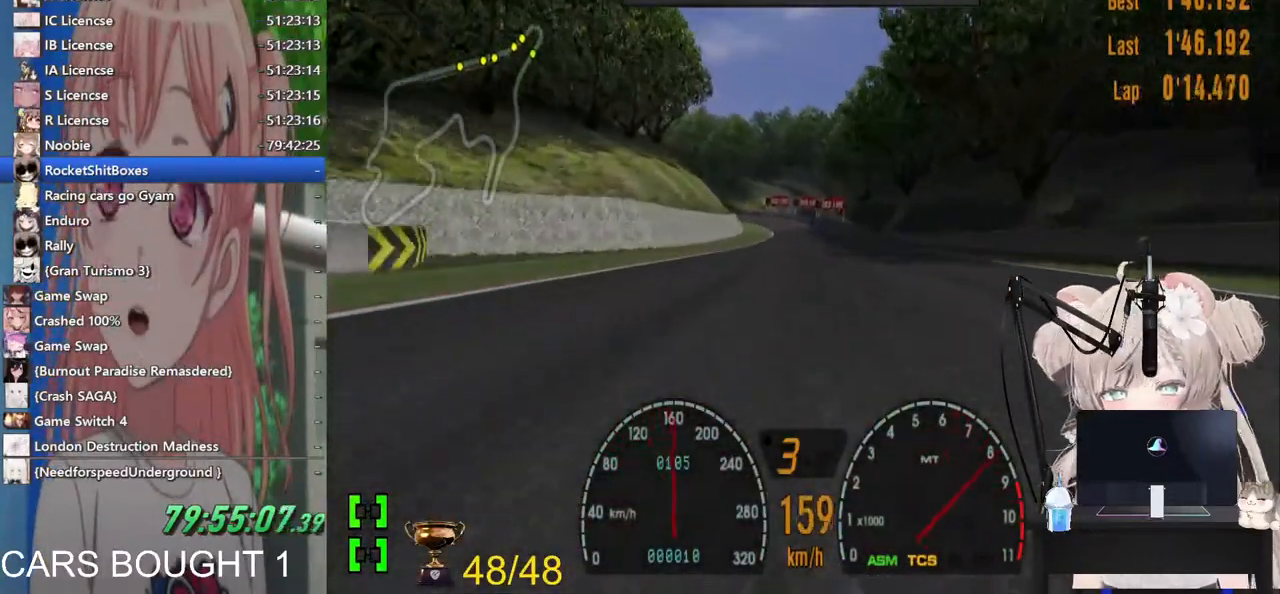
{"buttons": ["CROSS"], "left_stick": "center", "right_stick": "center", "events": [[500, "CROSS", "down"]]}
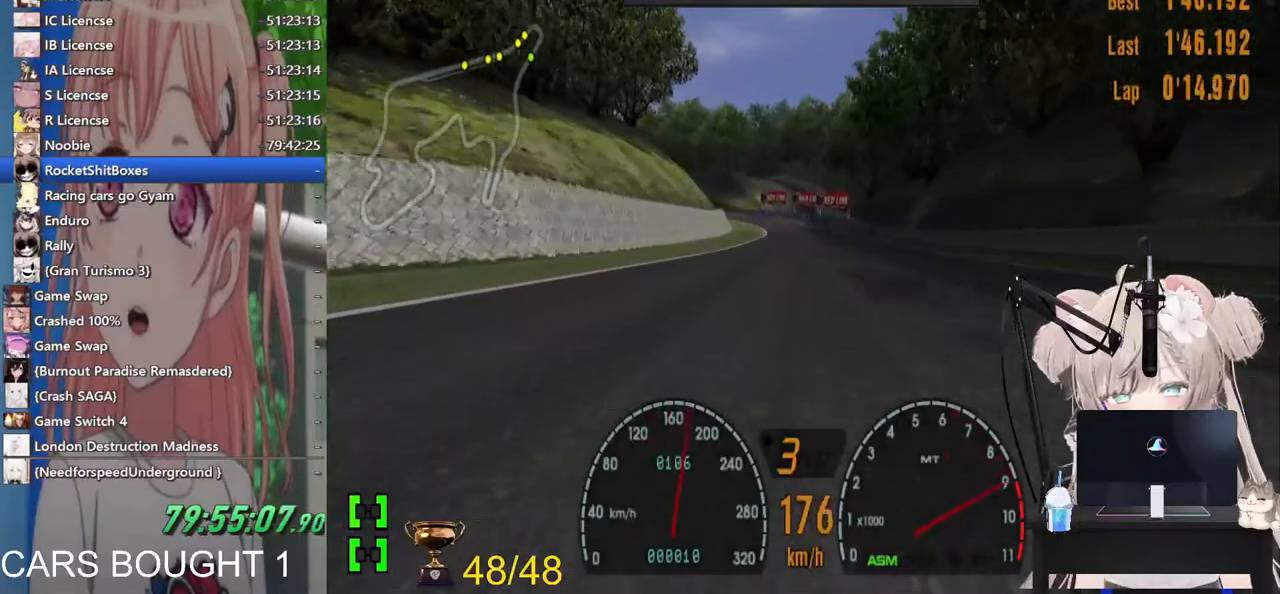
{"buttons": [], "left_stick": "center", "right_stick": "center", "events": [[167, "CROSS", "up"]]}
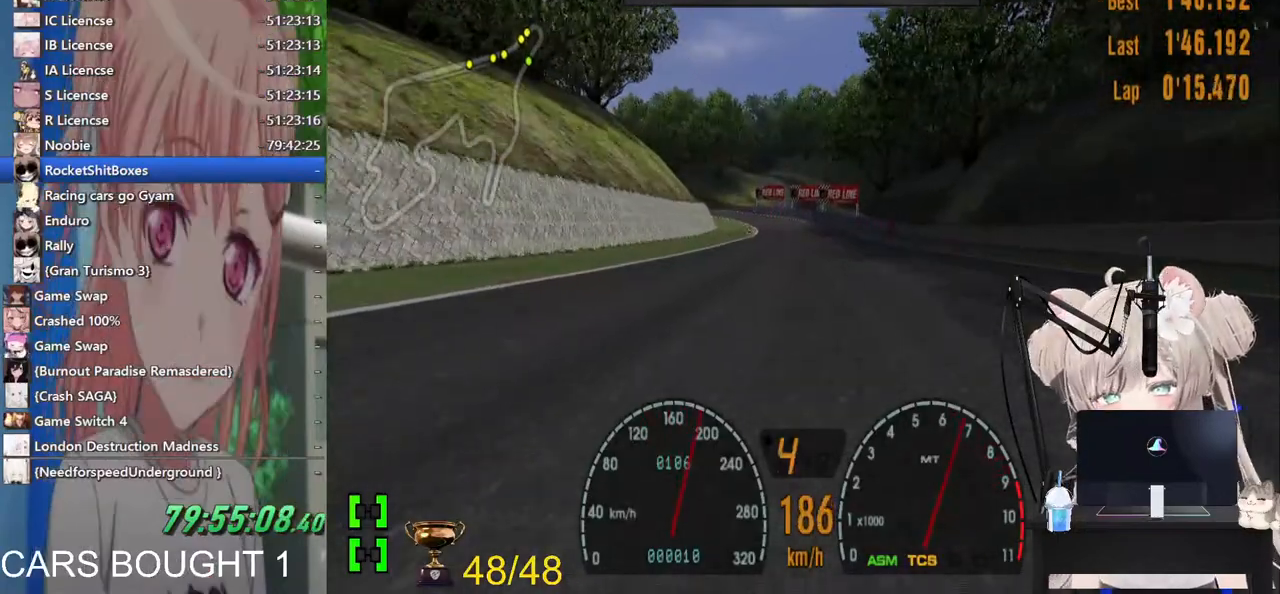
{"buttons": [], "left_stick": "center", "right_stick": "center", "events": []}
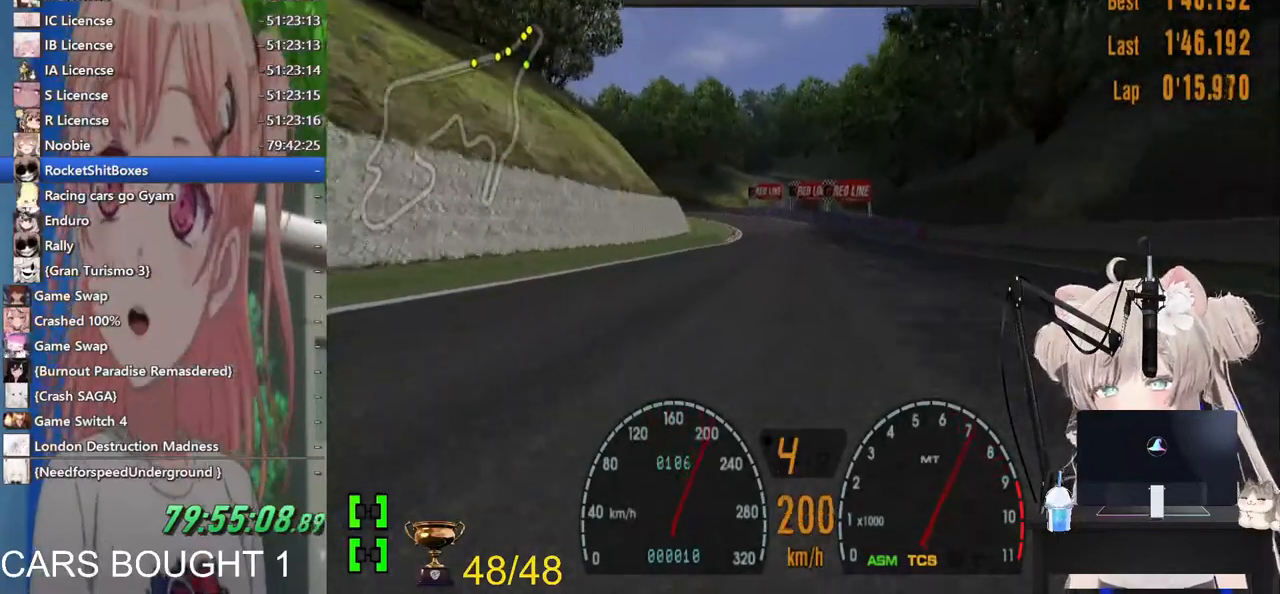
{"buttons": [], "left_stick": "left", "right_stick": "center", "events": [[383, "left_stick", "left"]]}
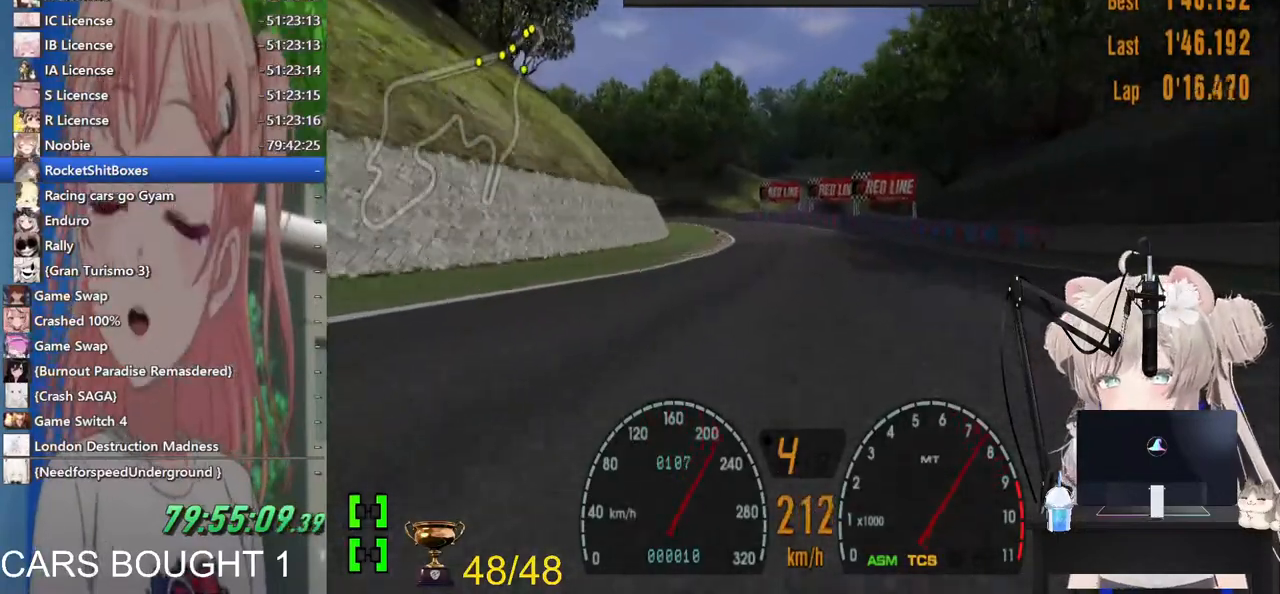
{"buttons": [], "left_stick": "center", "right_stick": "center", "events": [[33, "left_stick", "center"]]}
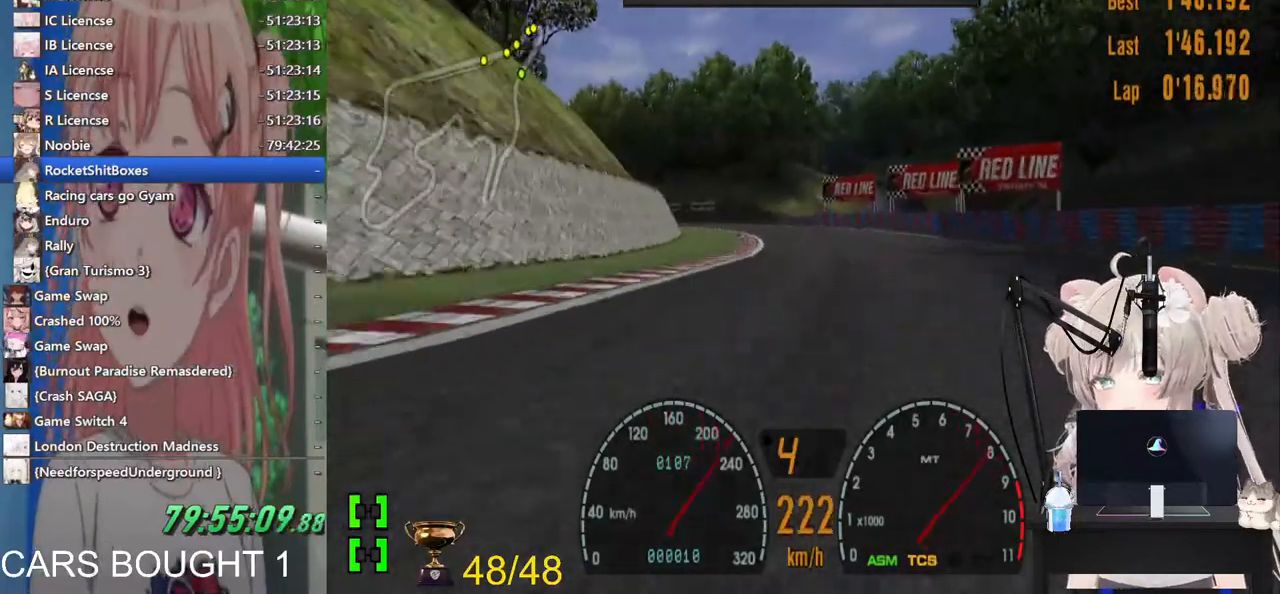
{"buttons": [], "left_stick": "left", "right_stick": "center", "events": [[17, "left_stick", "left"], [200, "left_stick", "center"], [417, "left_stick", "left"]]}
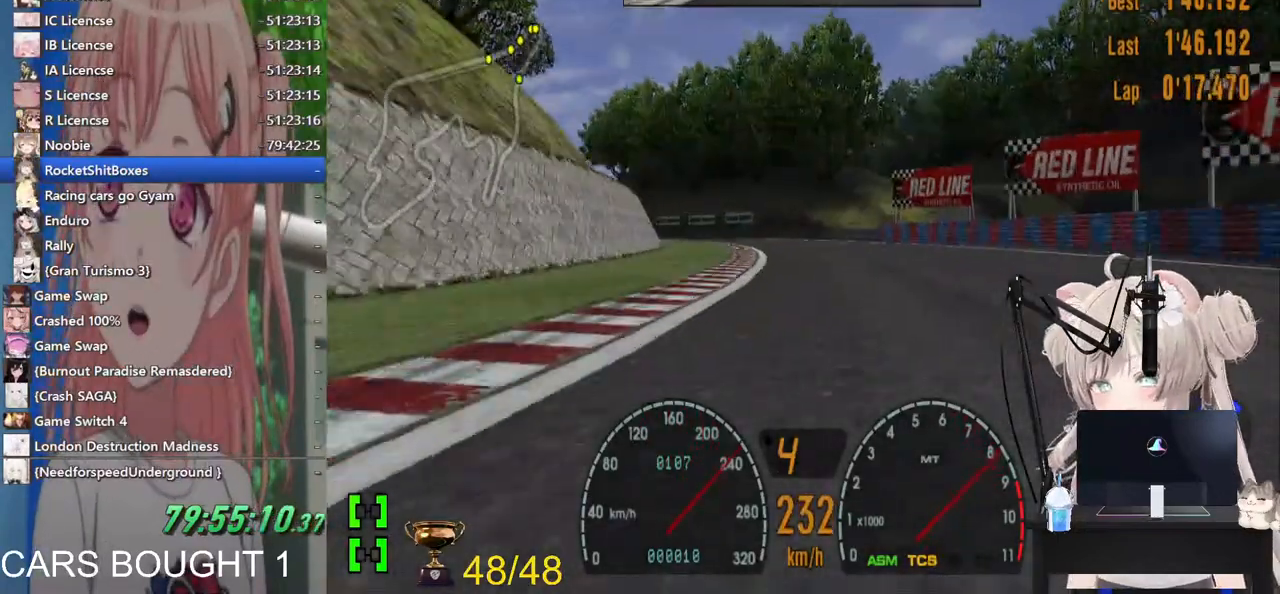
{"buttons": [], "left_stick": "left", "right_stick": "center", "events": []}
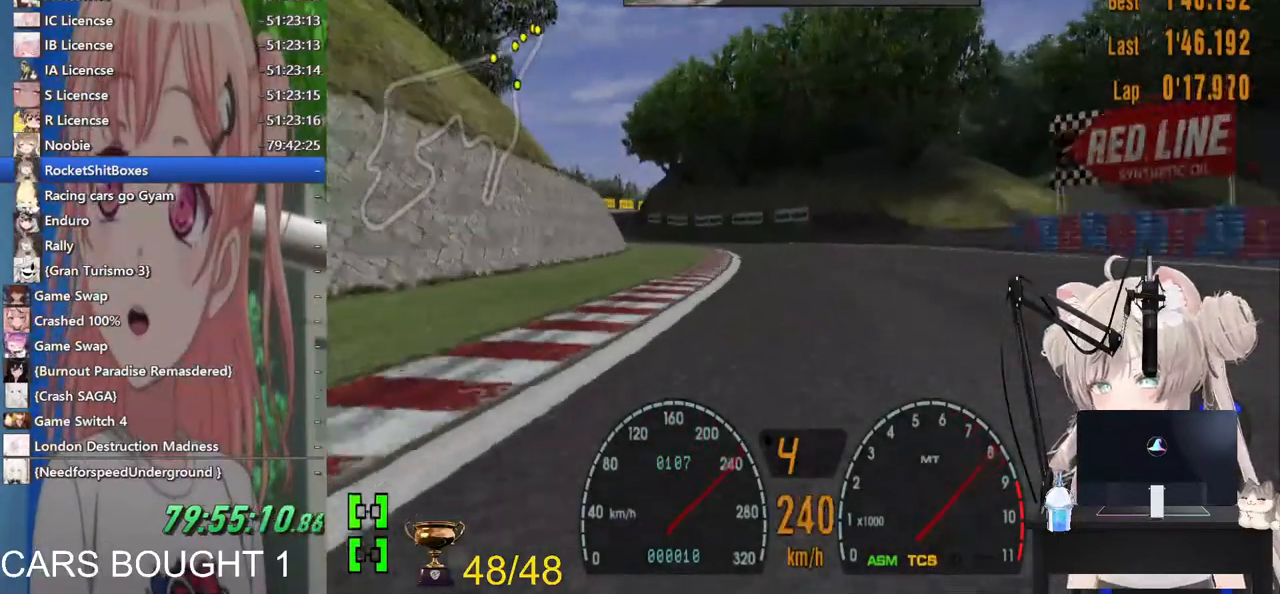
{"buttons": [], "left_stick": "left", "right_stick": "center", "events": []}
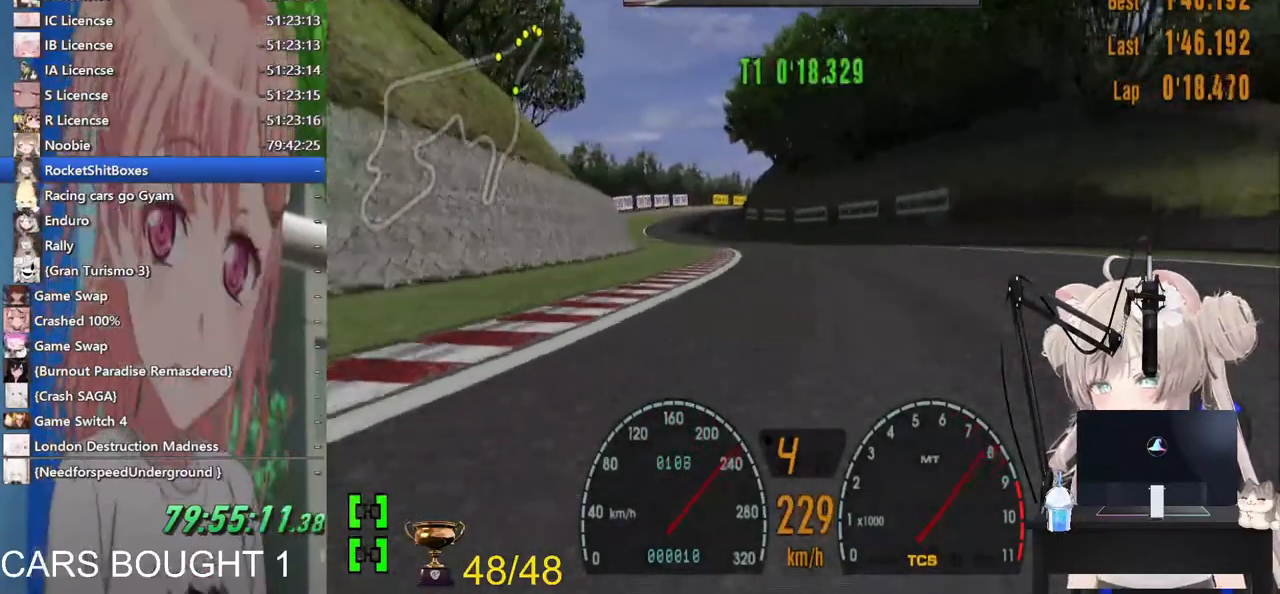
{"buttons": [], "left_stick": "left", "right_stick": "center", "events": []}
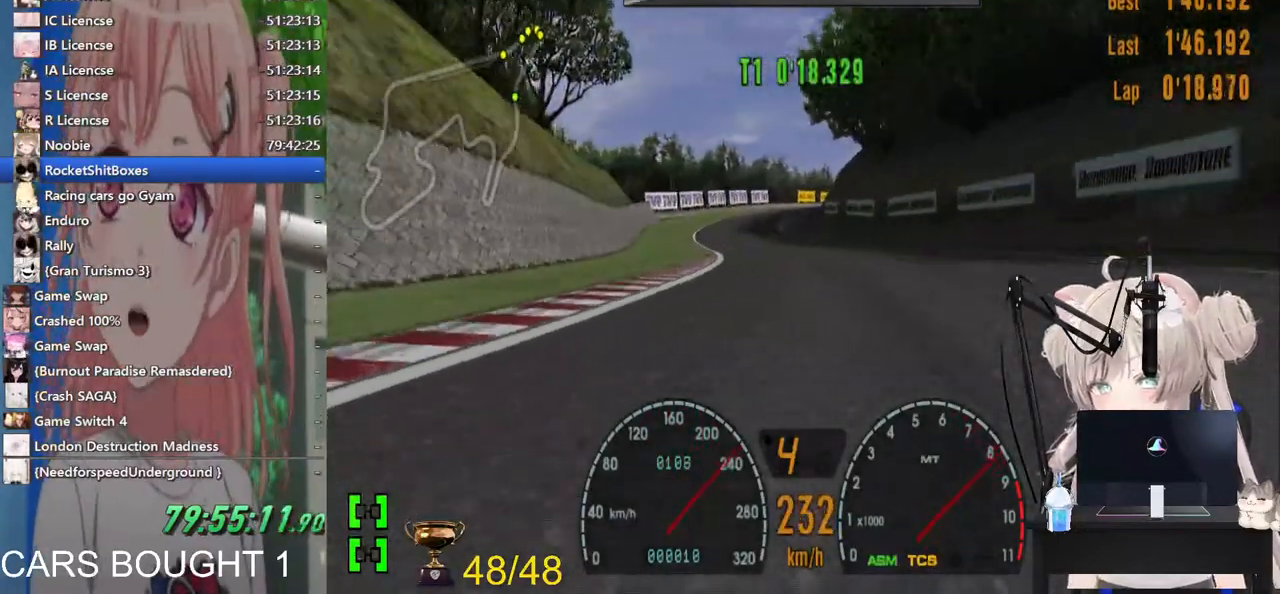
{"buttons": [], "left_stick": "up-right", "right_stick": "center", "events": [[350, "left_stick", "center"], [400, "left_stick", "up-right"]]}
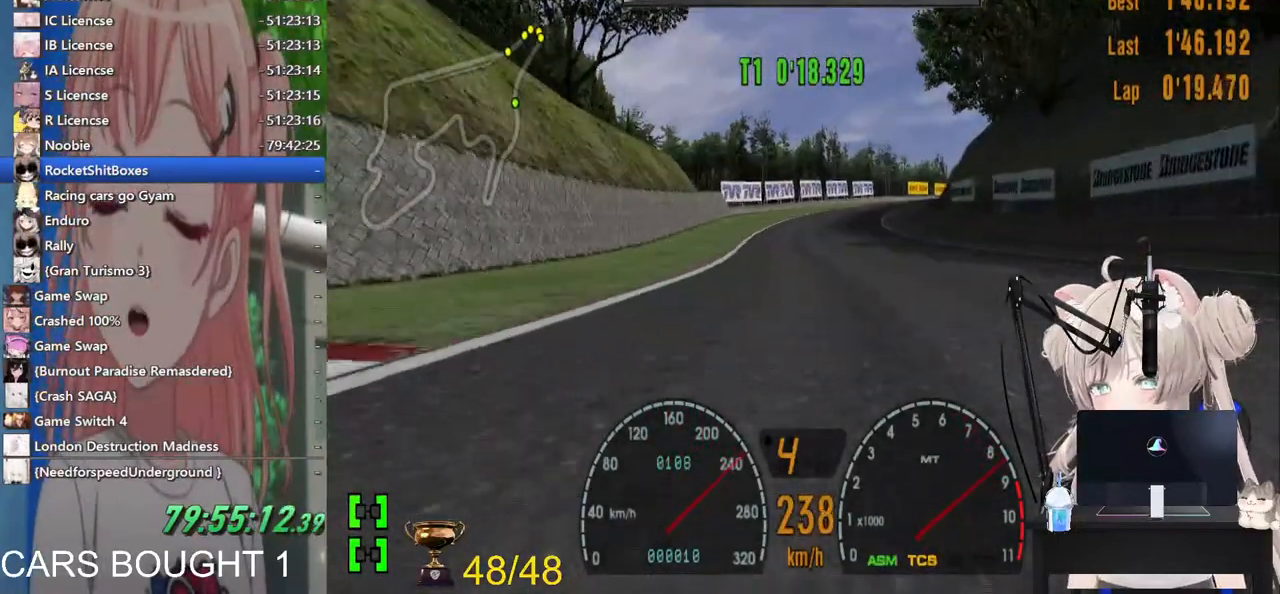
{"buttons": [], "left_stick": "right", "right_stick": "center", "events": [[83, "left_stick", "right"], [217, "left_stick", "center"], [500, "left_stick", "right"]]}
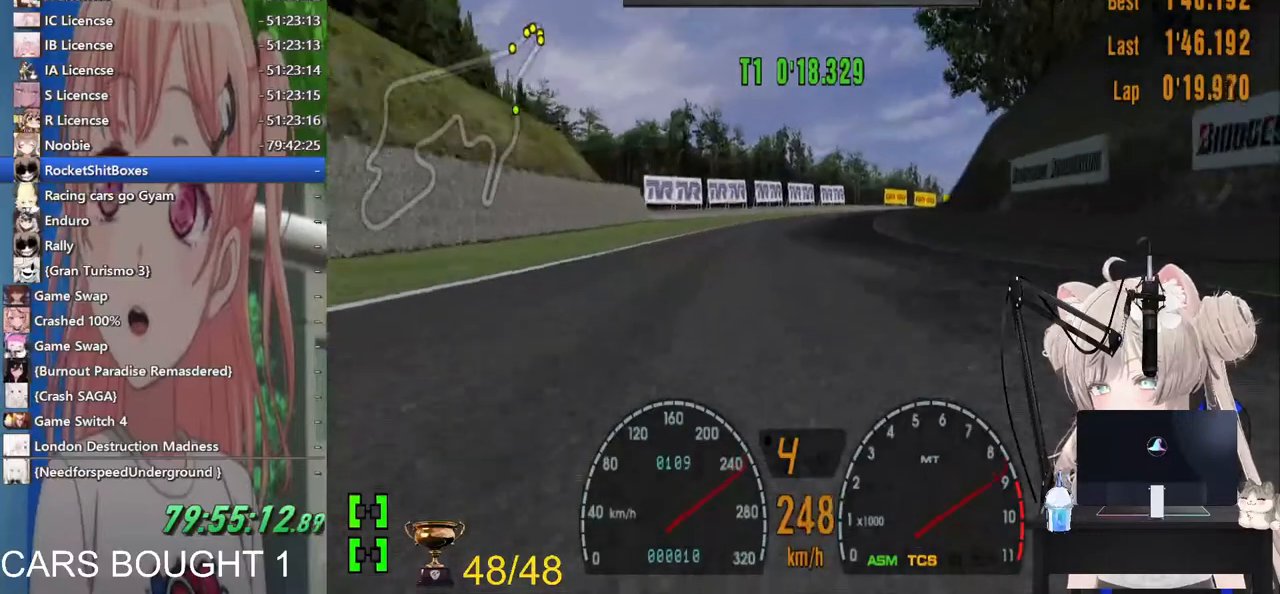
{"buttons": [], "left_stick": "right", "right_stick": "center", "events": []}
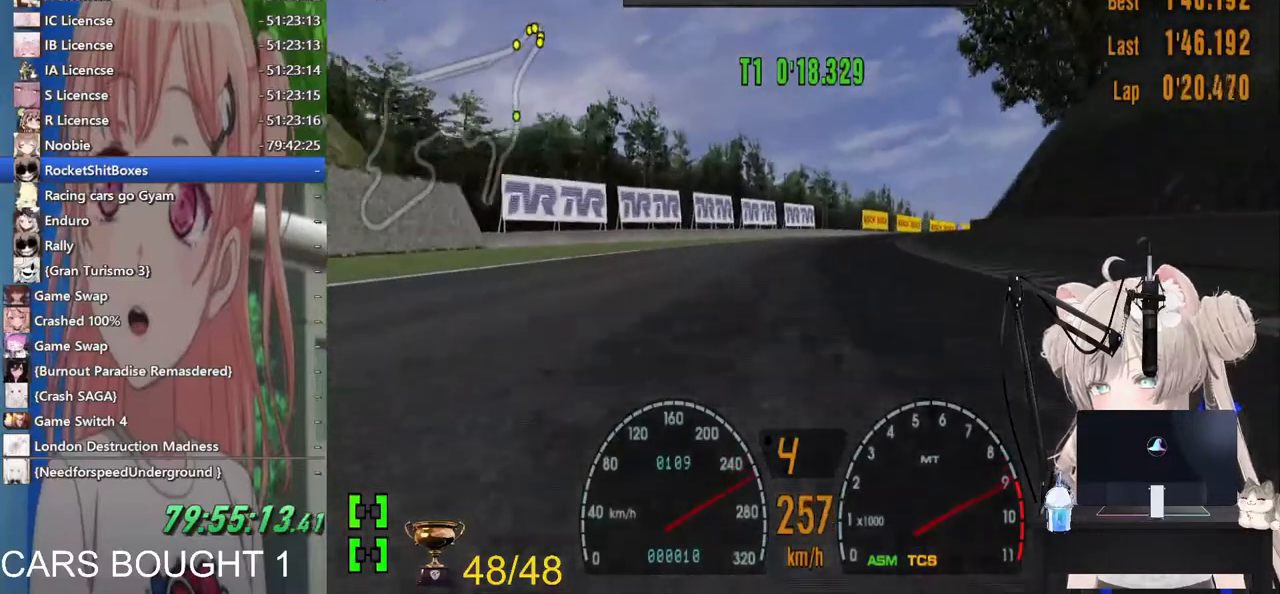
{"buttons": [], "left_stick": "up-right", "right_stick": "center", "events": [[167, "L2", "down"], [317, "left_stick", "up-right"], [383, "L2", "up"]]}
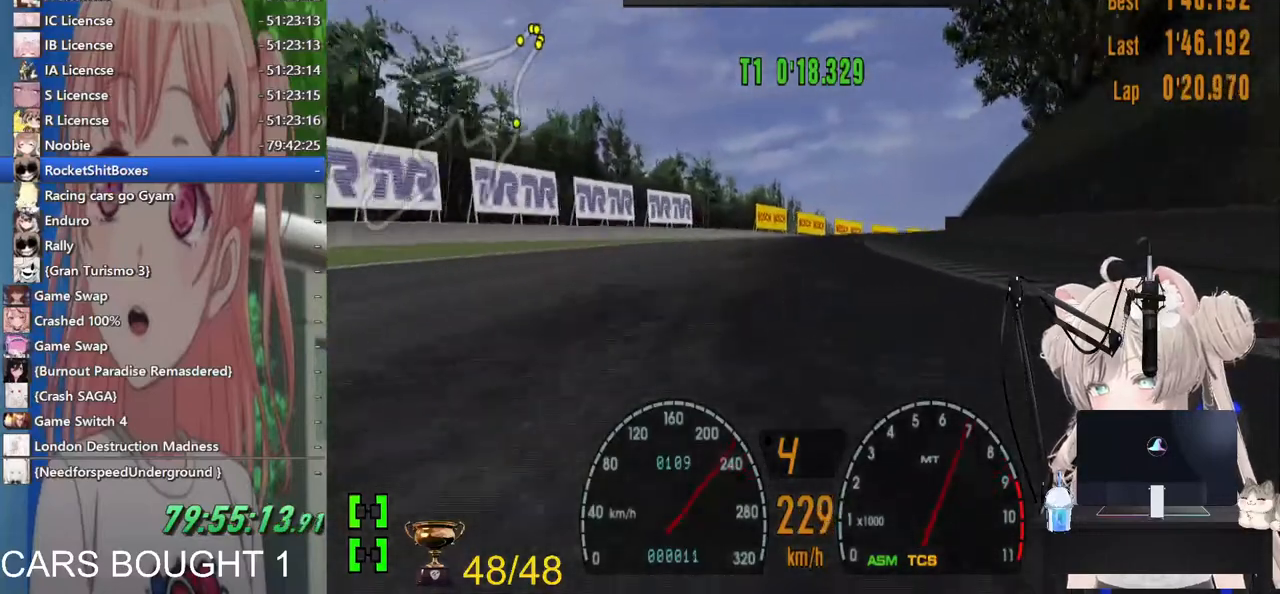
{"buttons": [], "left_stick": "up-right", "right_stick": "center", "events": []}
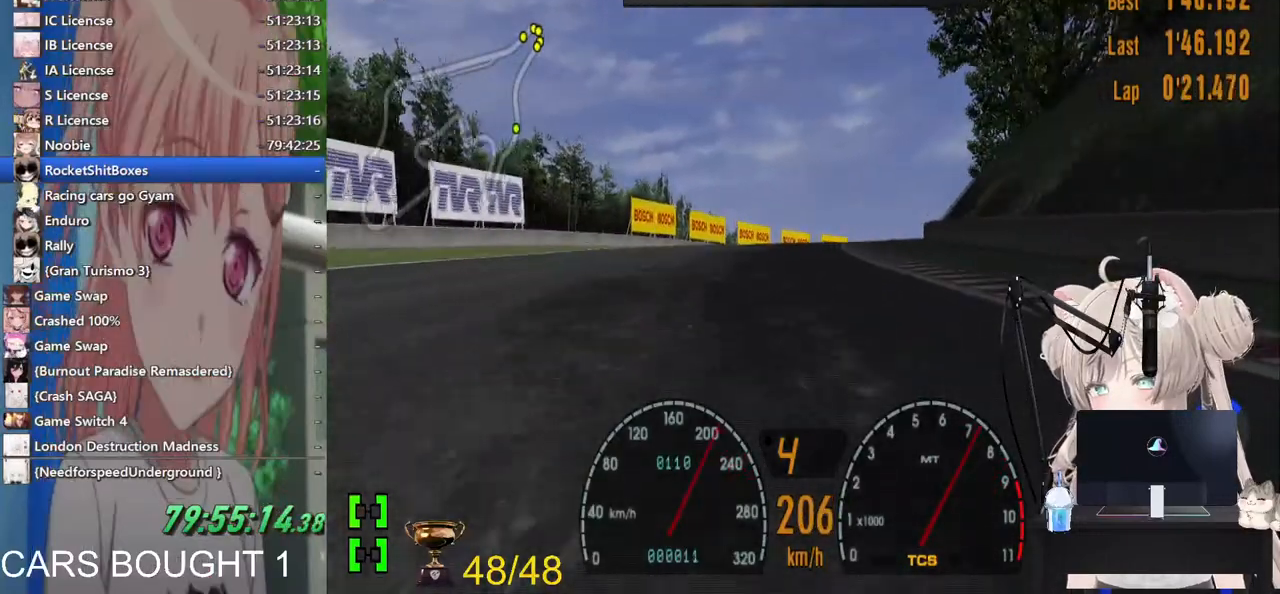
{"buttons": [], "left_stick": "right", "right_stick": "center", "events": [[83, "left_stick", "right"]]}
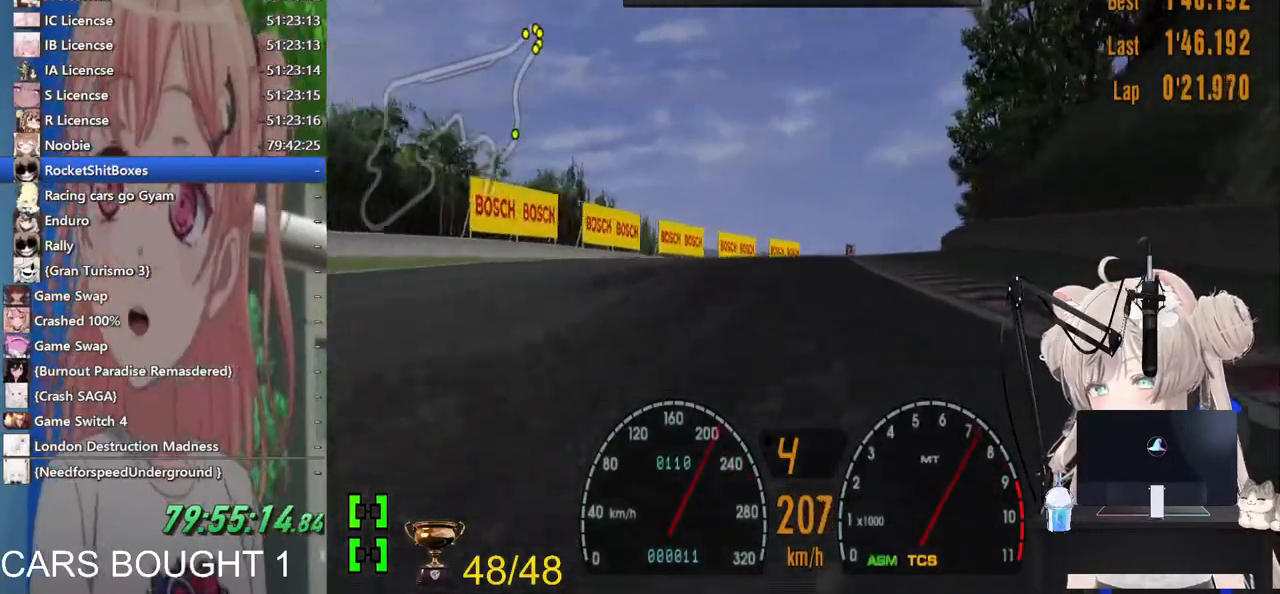
{"buttons": [], "left_stick": "left", "right_stick": "center", "events": [[400, "left_stick", "left"]]}
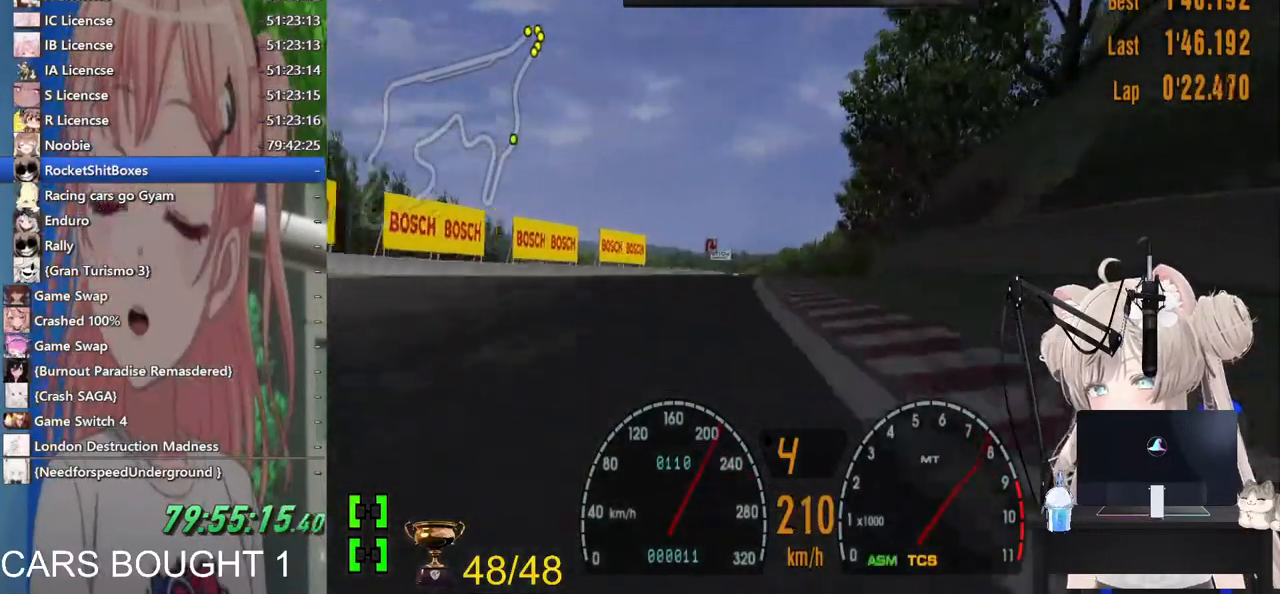
{"buttons": [], "left_stick": "center", "right_stick": "center", "events": [[83, "left_stick", "center"], [183, "left_stick", "right"], [450, "left_stick", "center"]]}
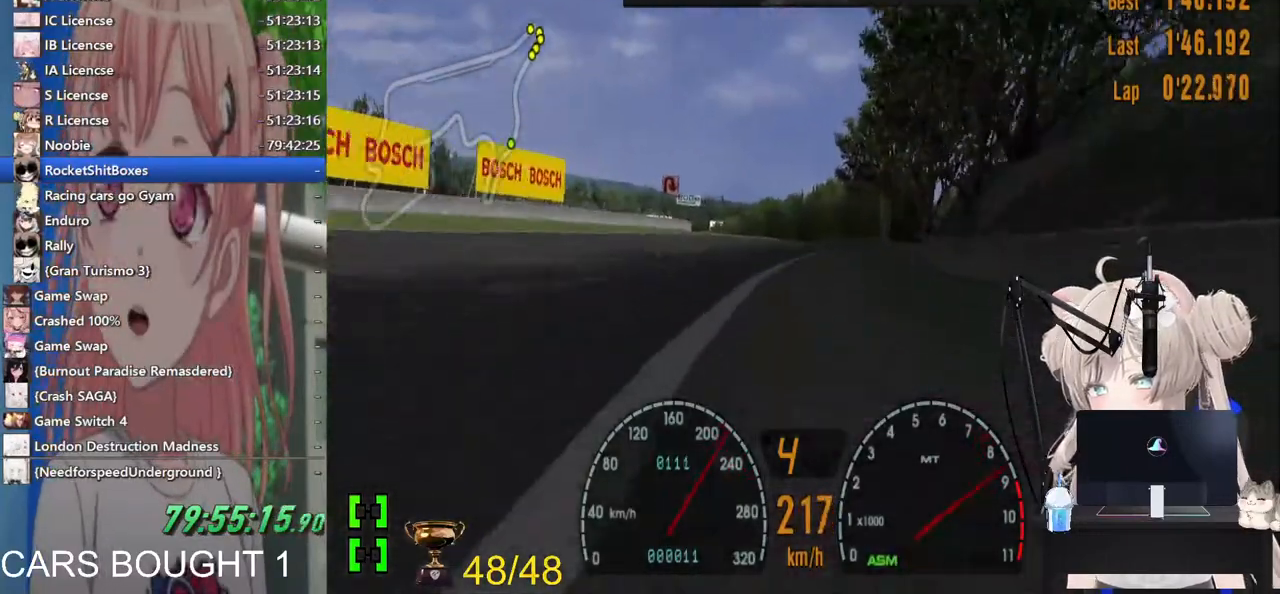
{"buttons": [], "left_stick": "center", "right_stick": "center", "events": []}
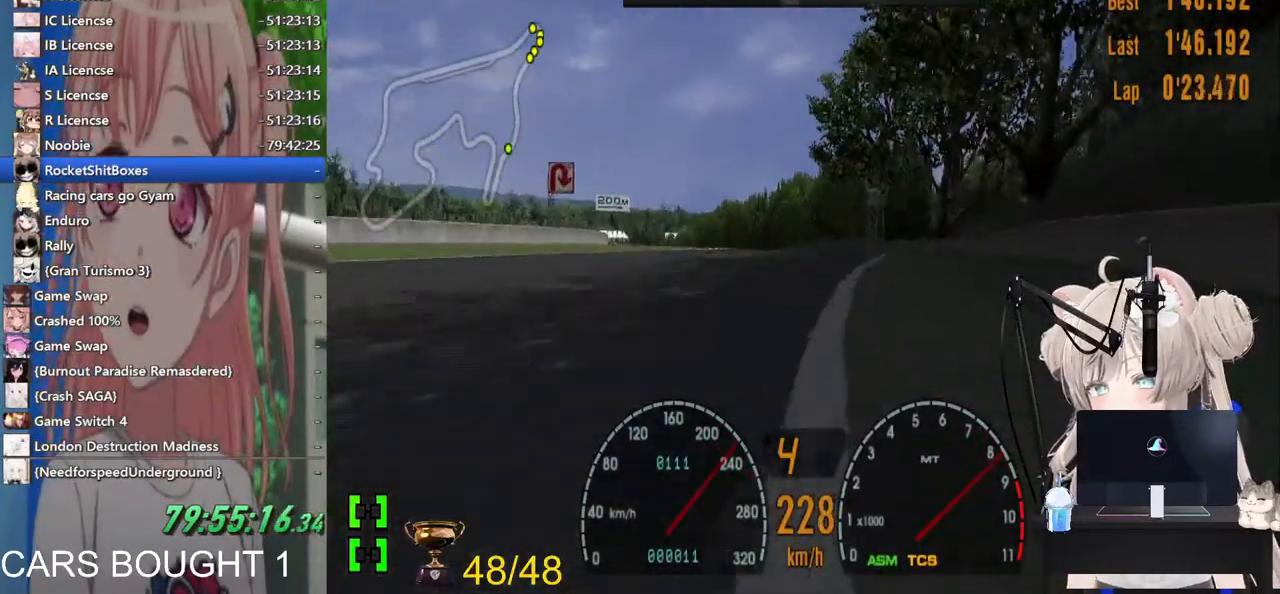
{"buttons": [], "left_stick": "left", "right_stick": "center", "events": [[83, "left_stick", "left"]]}
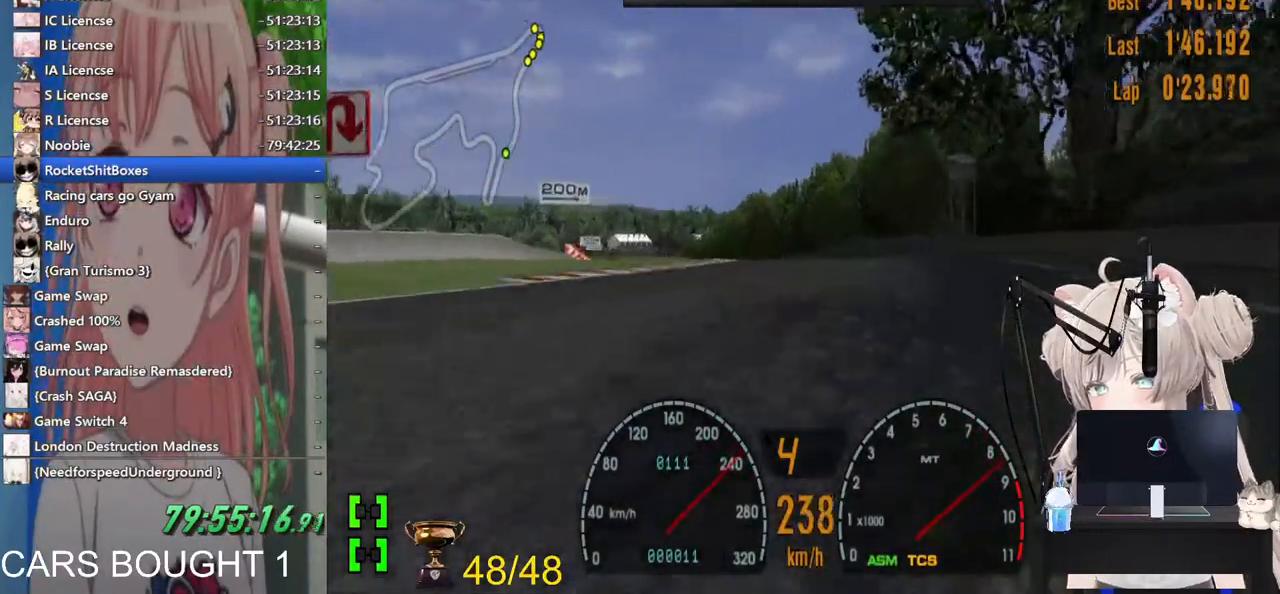
{"buttons": [], "left_stick": "left", "right_stick": "center", "events": []}
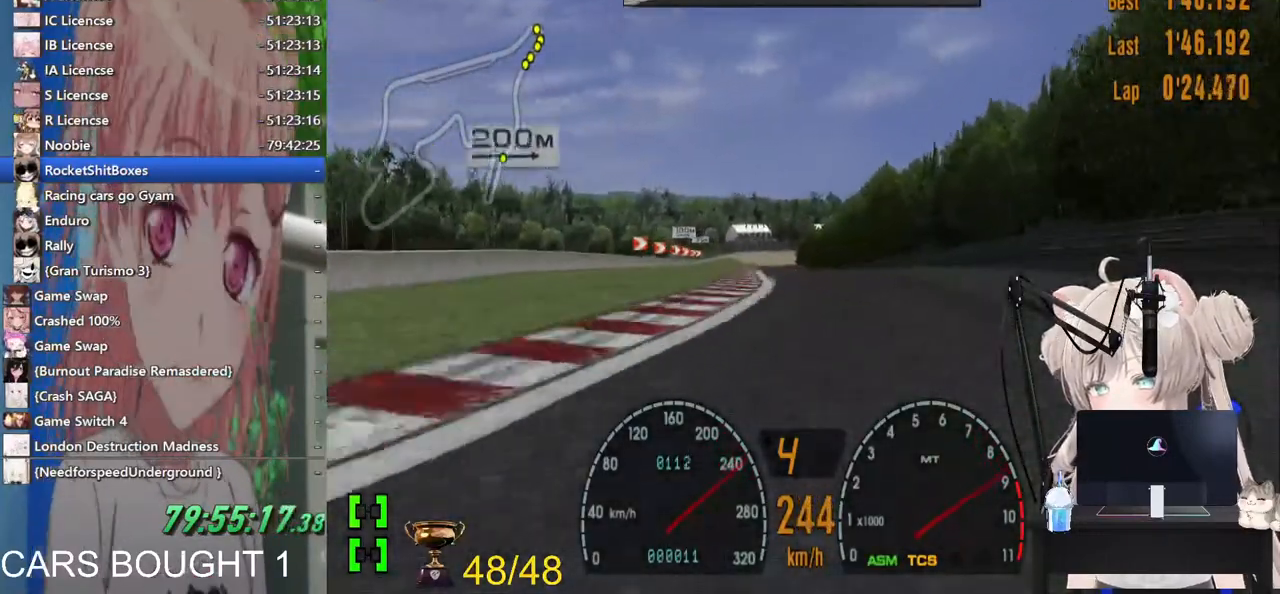
{"buttons": [], "left_stick": "center", "right_stick": "center", "events": [[267, "left_stick", "center"]]}
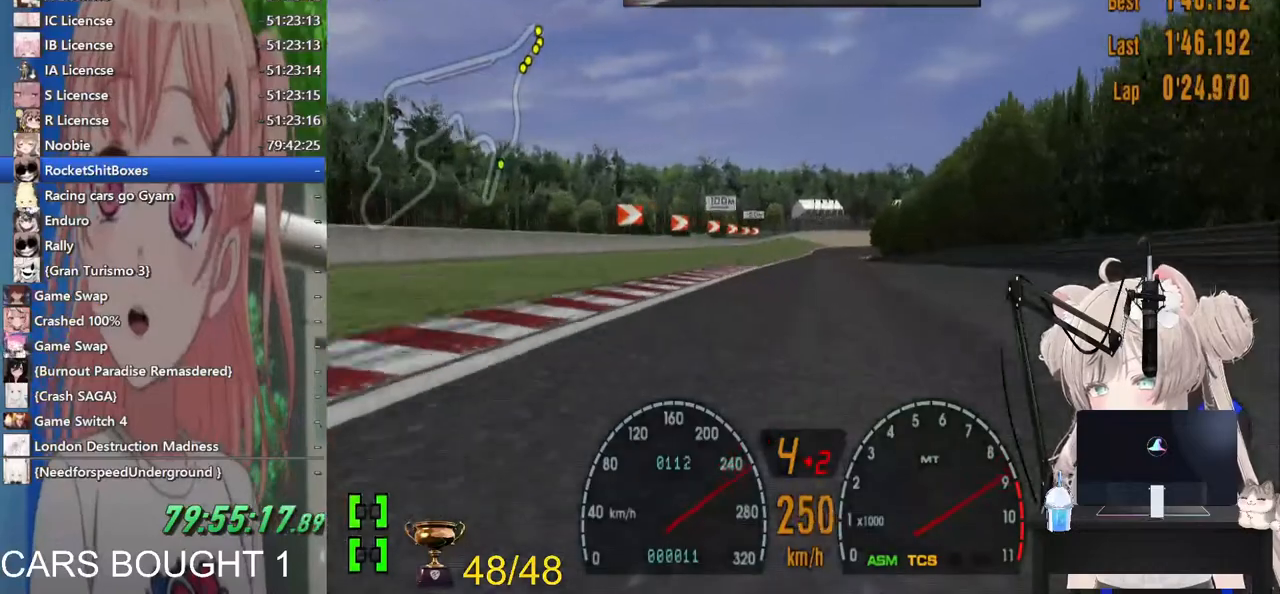
{"buttons": [], "left_stick": "center", "right_stick": "center", "events": []}
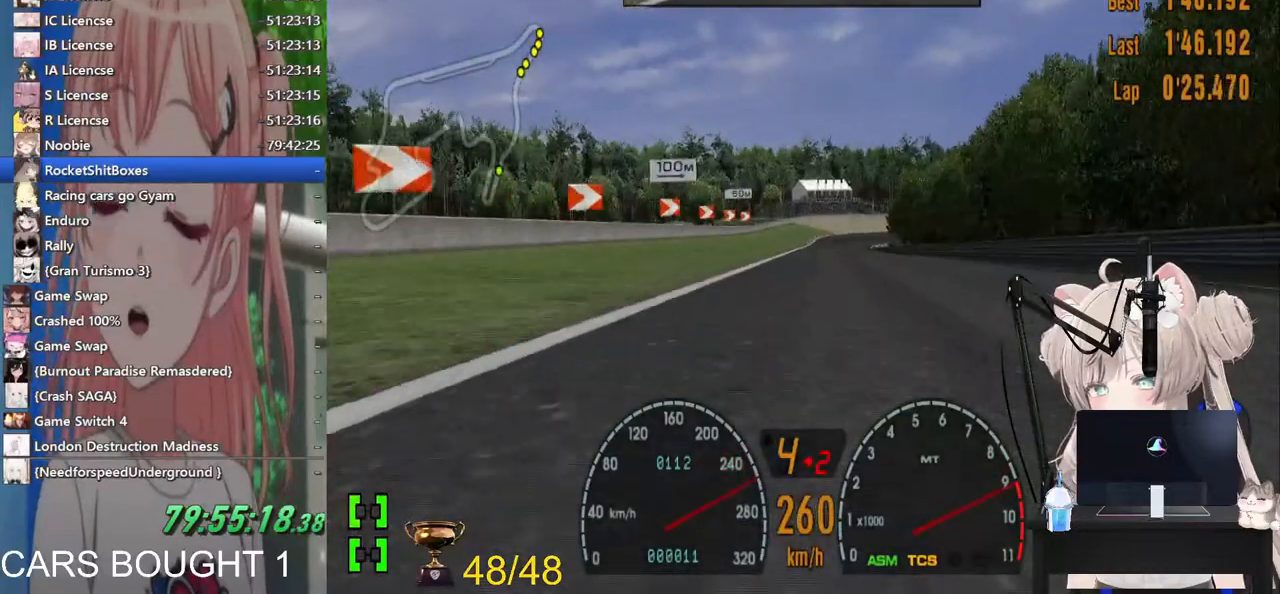
{"buttons": [], "left_stick": "center", "right_stick": "center", "events": [[100, "CROSS", "down"], [217, "CROSS", "up"]]}
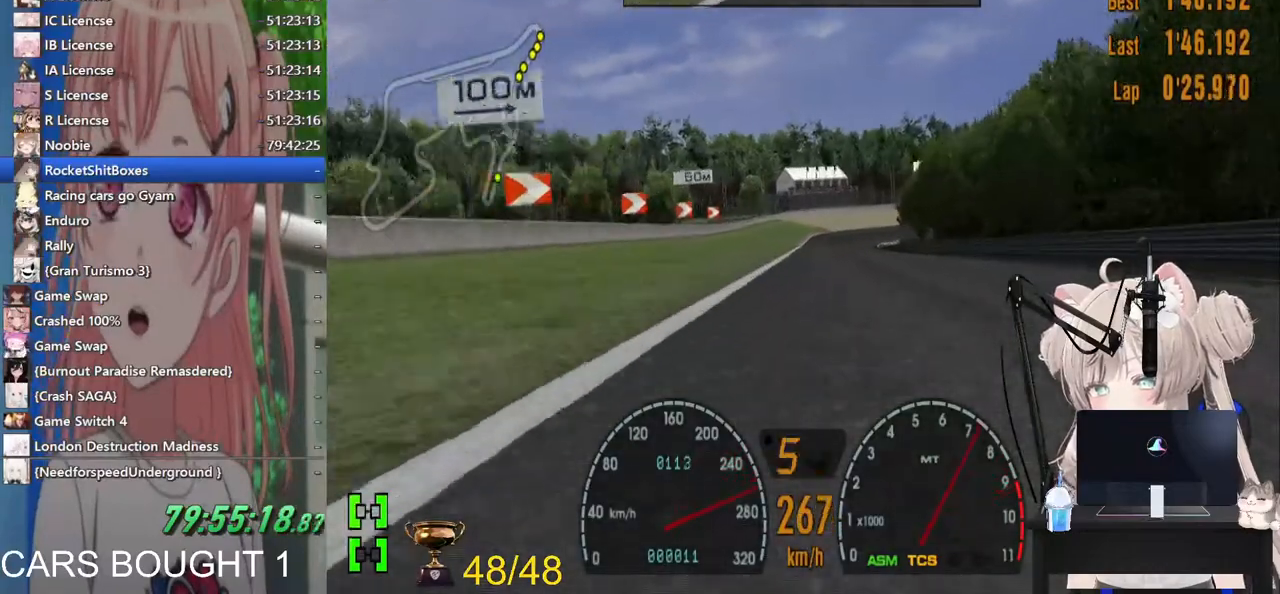
{"buttons": ["L2"], "left_stick": "center", "right_stick": "center", "events": [[300, "L2", "down"], [333, "SQUARE", "down"], [483, "SQUARE", "up"]]}